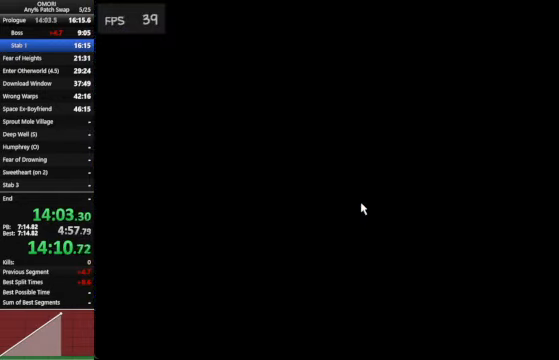
Gameplay with keyboard; each line is a JSON object with the keys held at the frame after it. "events" lists presses ("down") and releases ("up") of "a", "c", "ctrl_l", "ctrl_r", "down", "left", "return", "right", "shift_l", "shift_r", "space", "up", "x" and "z" between this image and that frame as [ms after this image, input, new state], when the widget could be followed in between. No other keys are recorded. Mouse input is not recorded.
{"keys": ["space", "up"], "events": [[167, "z", "down"], [300, "up", "down"], [434, "z", "up"]]}
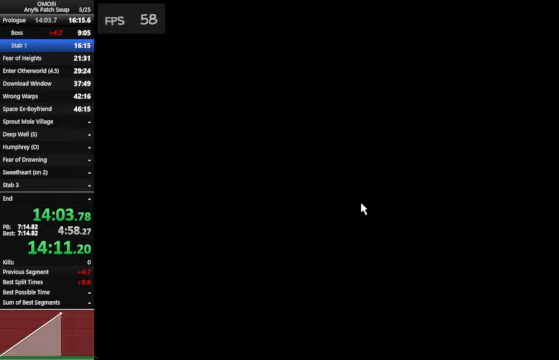
{"keys": ["space", "up"], "events": [[133, "z", "down"], [367, "z", "up"]]}
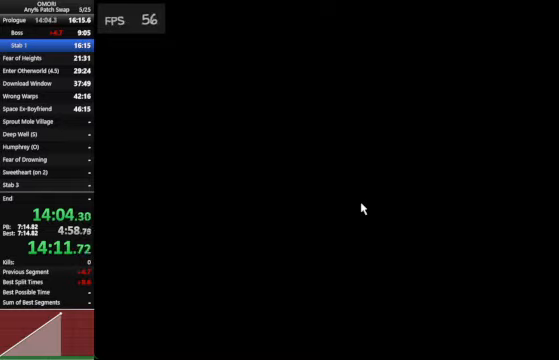
{"keys": ["space", "up"], "events": [[167, "z", "down"], [433, "z", "up"]]}
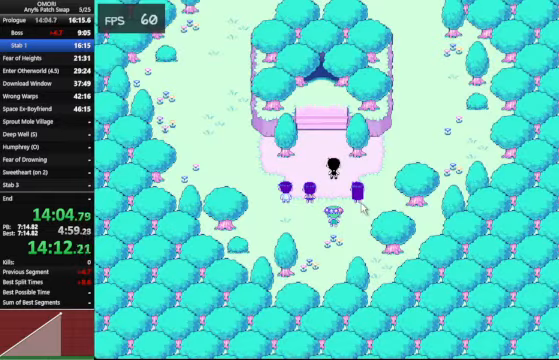
{"keys": ["space", "up"], "events": [[200, "z", "down"], [400, "z", "up"]]}
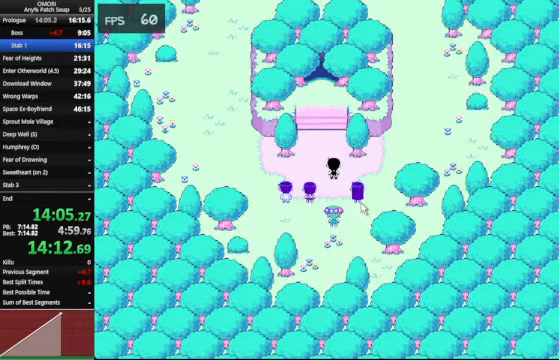
{"keys": ["space", "up"], "events": [[167, "z", "down"], [433, "z", "up"]]}
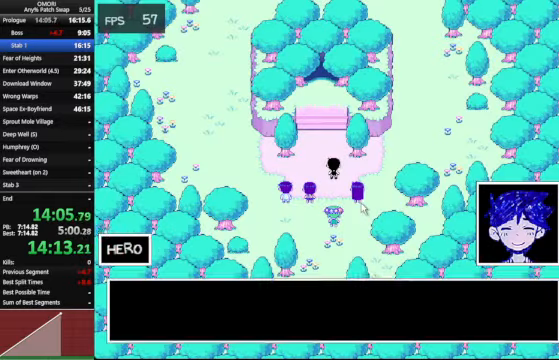
{"keys": ["space", "up"], "events": [[133, "z", "down"], [367, "z", "up"]]}
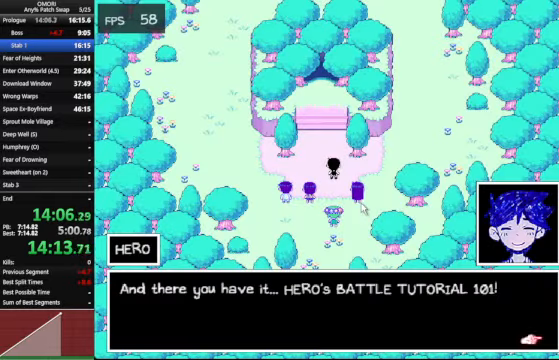
{"keys": ["space", "up"], "events": [[233, "z", "down"], [400, "z", "up"]]}
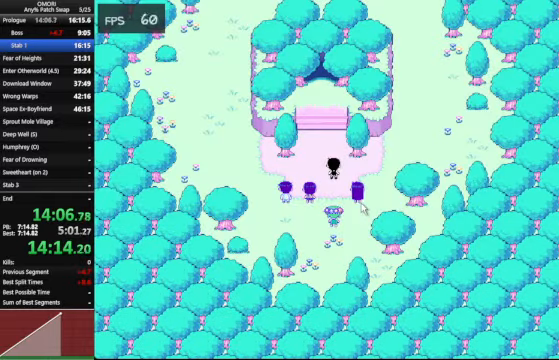
{"keys": ["space", "up"], "events": [[133, "z", "down"], [400, "z", "up"]]}
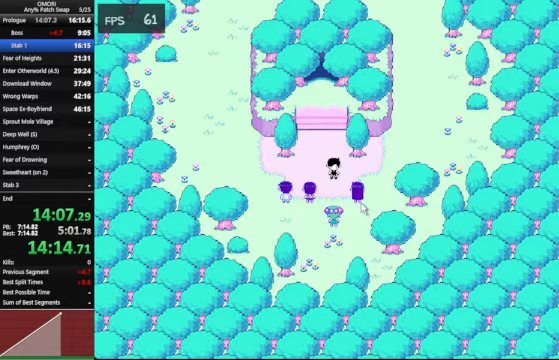
{"keys": ["space", "up"], "events": [[167, "z", "down"], [467, "z", "up"]]}
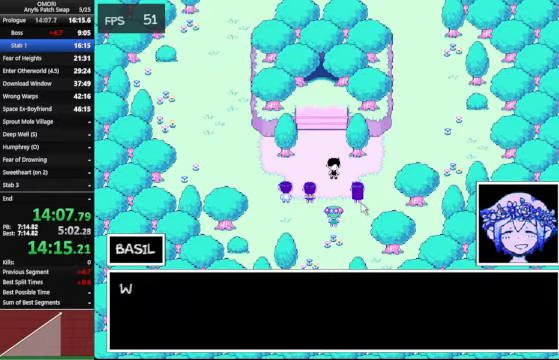
{"keys": ["space", "up"], "events": [[67, "z", "down"], [100, "z", "up"], [133, "z", "down"], [200, "z", "up"], [267, "z", "down"], [367, "z", "up"], [400, "z", "down"], [467, "z", "up"]]}
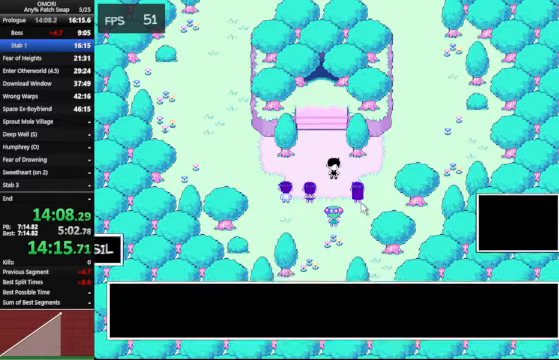
{"keys": ["space", "up"], "events": [[133, "z", "down"], [433, "z", "up"]]}
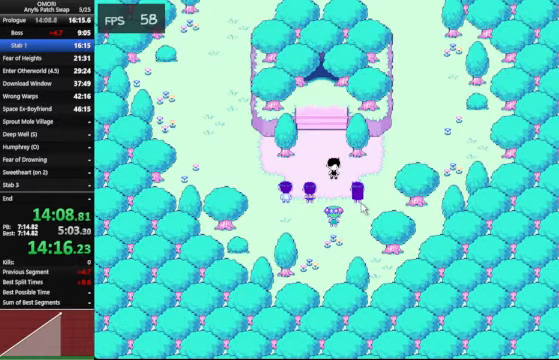
{"keys": ["space", "up"], "events": [[233, "z", "down"], [400, "z", "up"]]}
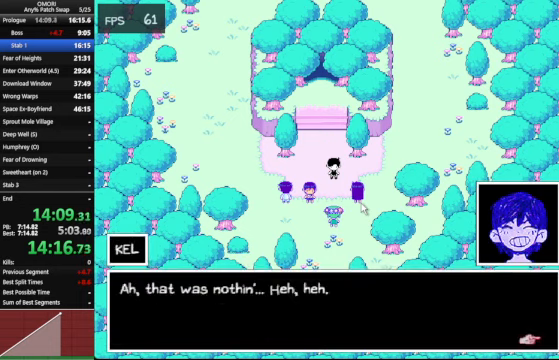
{"keys": ["space", "up"], "events": [[200, "z", "down"], [466, "z", "up"]]}
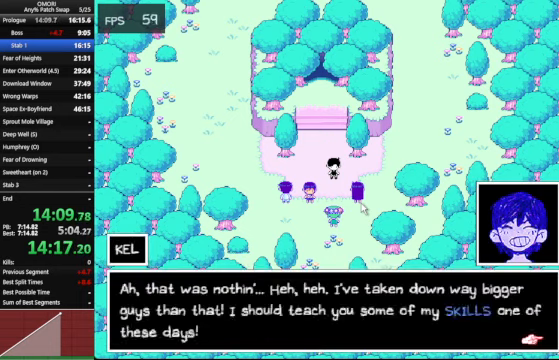
{"keys": ["space", "up"], "events": [[133, "z", "down"], [400, "z", "up"]]}
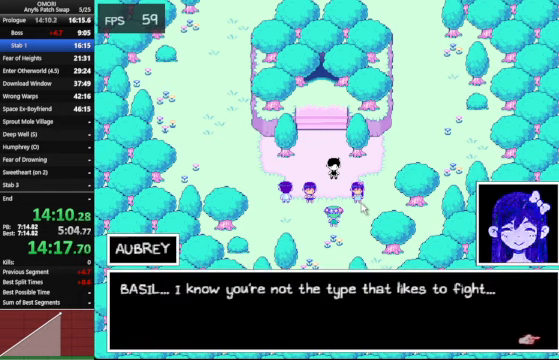
{"keys": ["space", "up"], "events": [[200, "z", "down"], [400, "z", "up"]]}
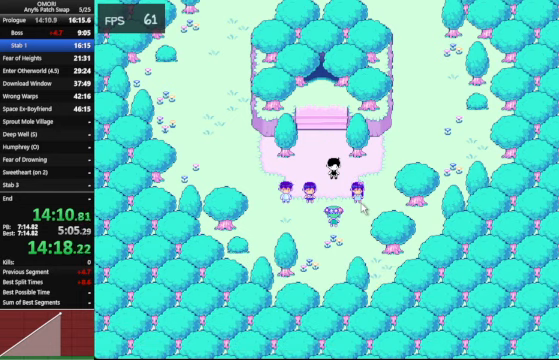
{"keys": ["space", "up"], "events": [[133, "z", "down"], [433, "z", "up"]]}
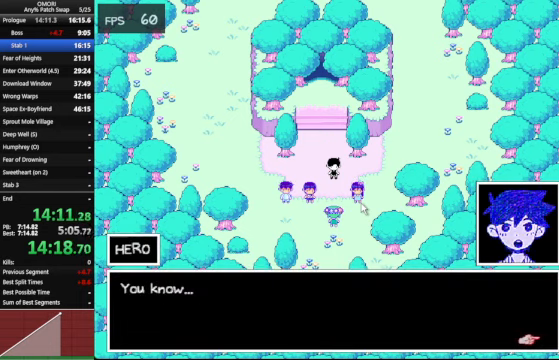
{"keys": ["space", "up"], "events": [[200, "z", "down"], [400, "z", "up"]]}
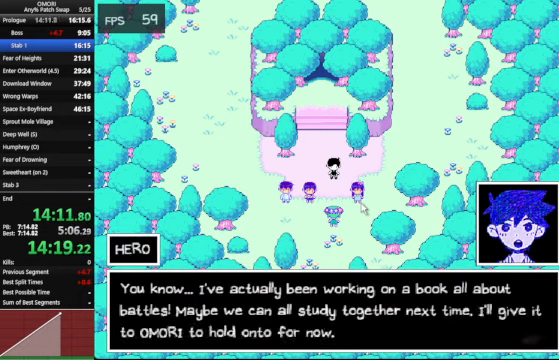
{"keys": ["space", "up"], "events": [[133, "z", "down"], [366, "z", "up"]]}
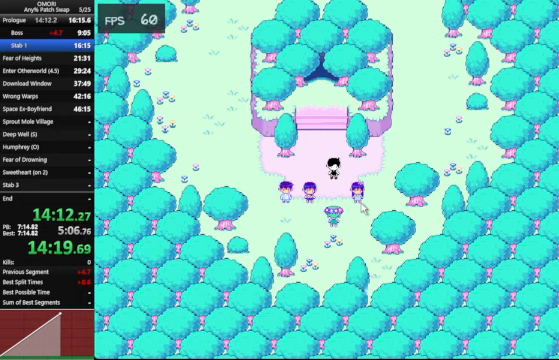
{"keys": ["space", "up"], "events": [[166, "z", "down"], [400, "z", "up"]]}
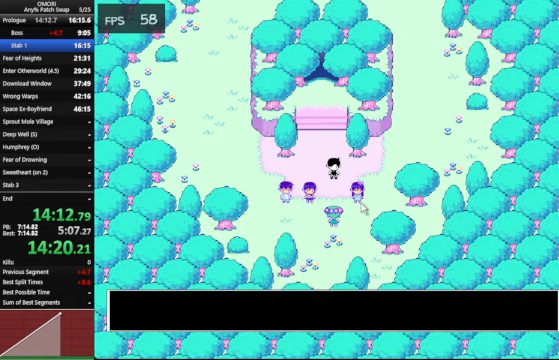
{"keys": ["space", "up"], "events": [[166, "z", "down"], [400, "z", "up"]]}
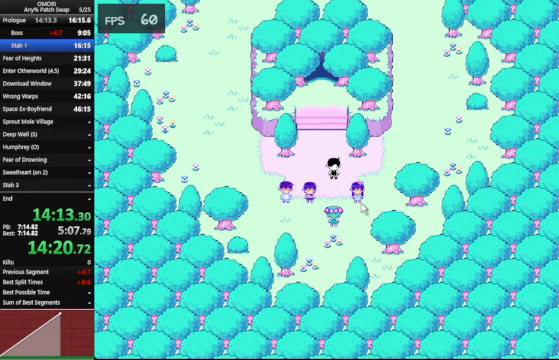
{"keys": ["space", "up"], "events": [[166, "z", "down"], [400, "z", "up"]]}
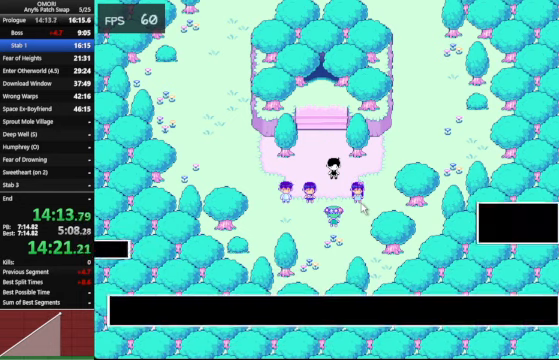
{"keys": ["space", "up"], "events": [[133, "z", "down"], [400, "z", "up"]]}
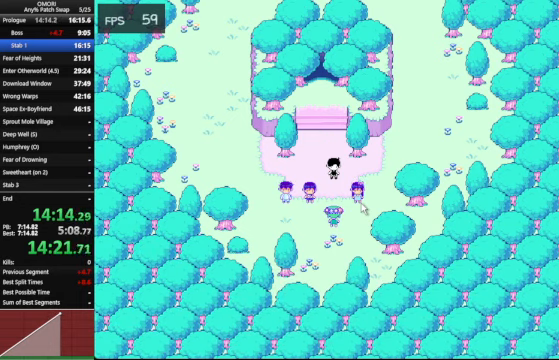
{"keys": ["space", "up"], "events": [[133, "z", "down"], [434, "z", "up"]]}
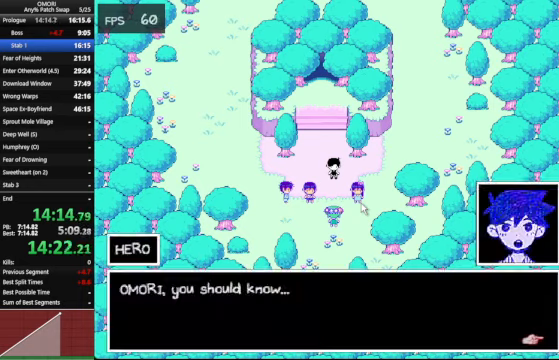
{"keys": ["space", "up"], "events": [[200, "z", "down"], [400, "z", "up"]]}
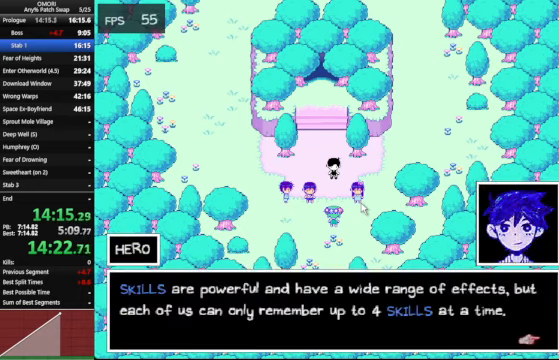
{"keys": ["space", "up"], "events": [[234, "z", "down"], [500, "z", "up"]]}
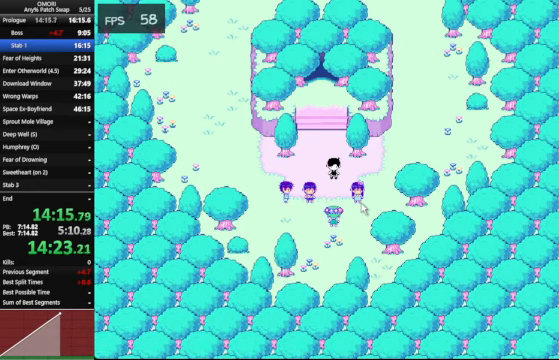
{"keys": ["space", "up"], "events": [[134, "z", "down"], [234, "z", "up"], [300, "z", "down"], [400, "z", "up"], [467, "z", "down"], [500, "z", "up"]]}
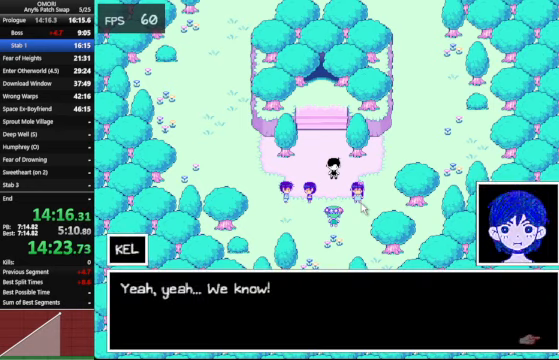
{"keys": ["space", "up"], "events": [[234, "z", "down"], [434, "z", "up"]]}
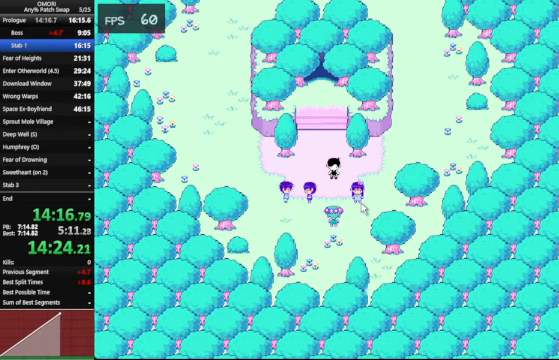
{"keys": ["space", "up"], "events": [[167, "z", "down"], [434, "z", "up"]]}
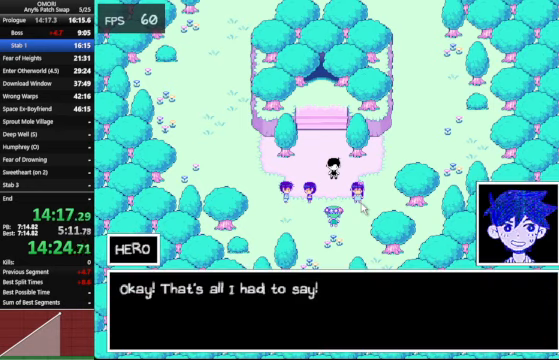
{"keys": ["space", "up"], "events": [[167, "z", "down"], [434, "z", "up"]]}